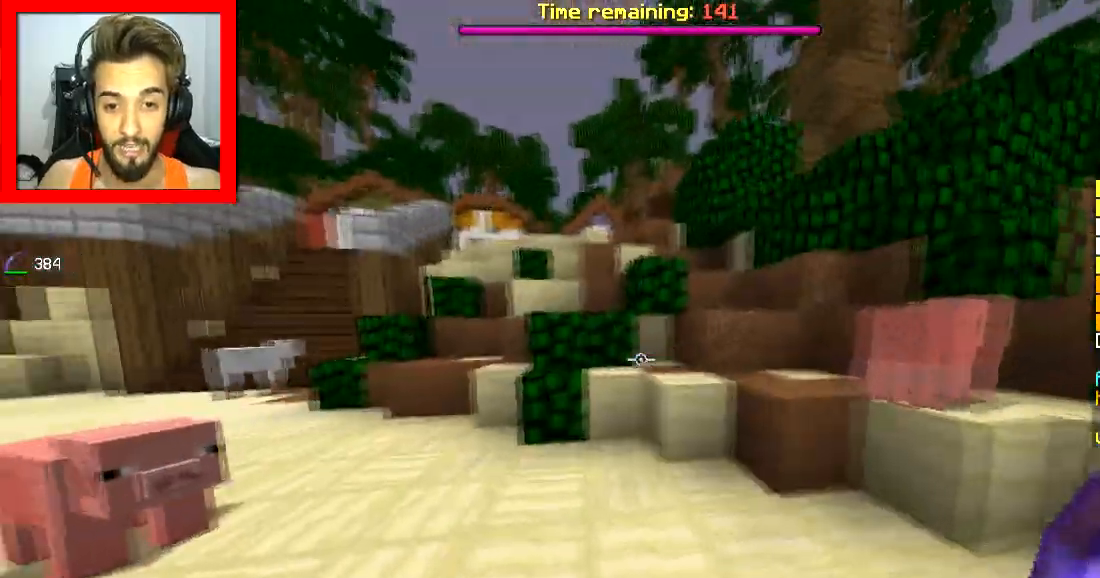
Gameplay with keyboard and mouse; each line is a JSON object with the keys and mouse buttons held at the frame after it. "events" lists presses ("down") and releases ("up") of "a", "d", "s", "space", "w", "mouse_left" and "mouse_right" between this image and that frame as [ms after this image, input, new state], when the widget could be followed in between. "mouse_left", "mouse_right" = the "left", "right" buttons of the "mouse" list. No other keys are recorded. Fast repeated clicks can show as one long hold. Mouse movement is not recorded.
{"keys": ["a", "space", "w"], "mouse": [], "events": [[484, "a", "down"], [484, "space", "down"]]}
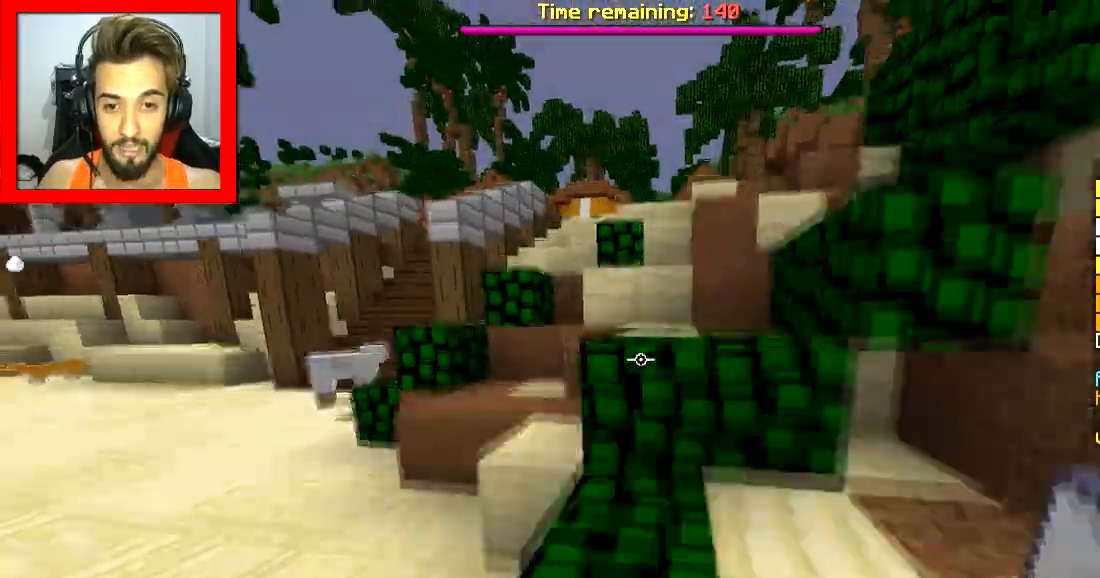
{"keys": ["w"], "mouse": [], "events": [[33, "space", "up"], [133, "a", "up"], [133, "d", "down"], [283, "space", "down"], [333, "d", "up"], [483, "space", "up"]]}
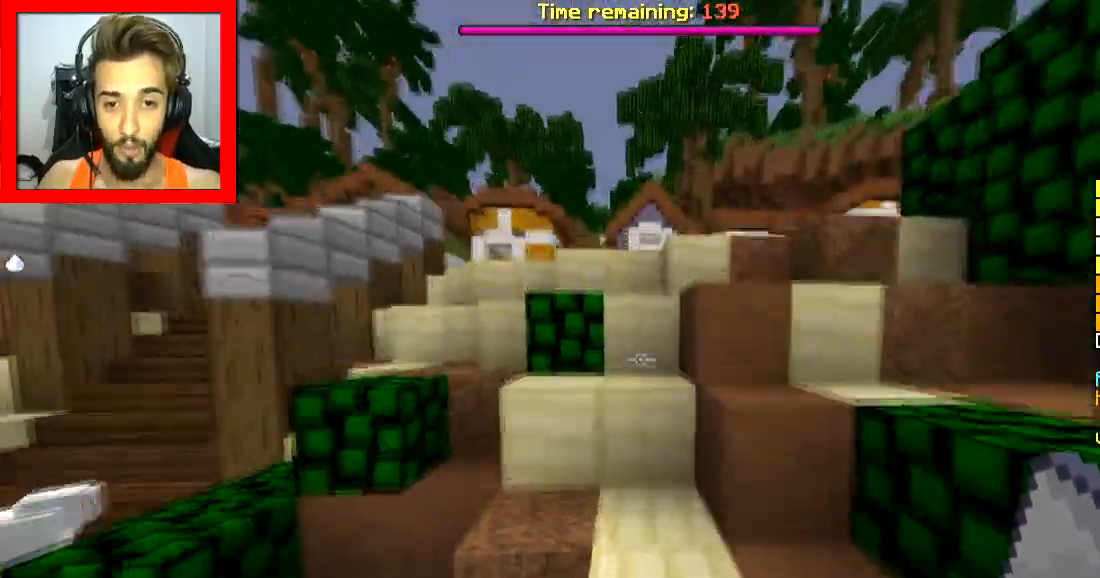
{"keys": ["space", "w"], "mouse": [], "events": [[83, "mouse_right", "down"], [184, "mouse_right", "up"], [451, "space", "down"]]}
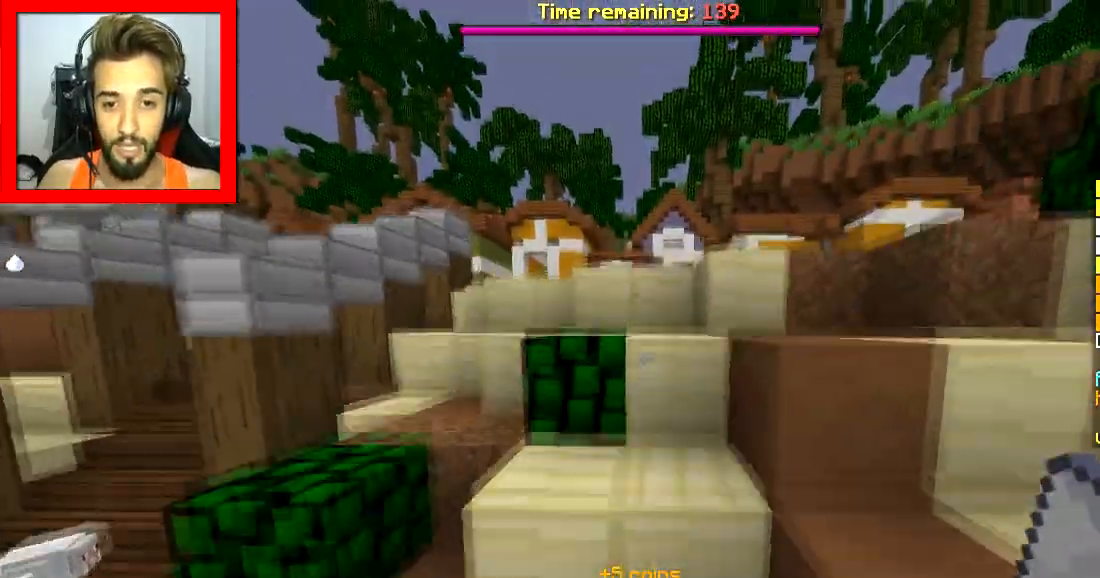
{"keys": ["space", "w"], "mouse": [], "events": [[100, "space", "up"], [150, "a", "down"], [250, "a", "up"], [250, "space", "down"], [400, "mouse_right", "down"], [450, "mouse_right", "up"]]}
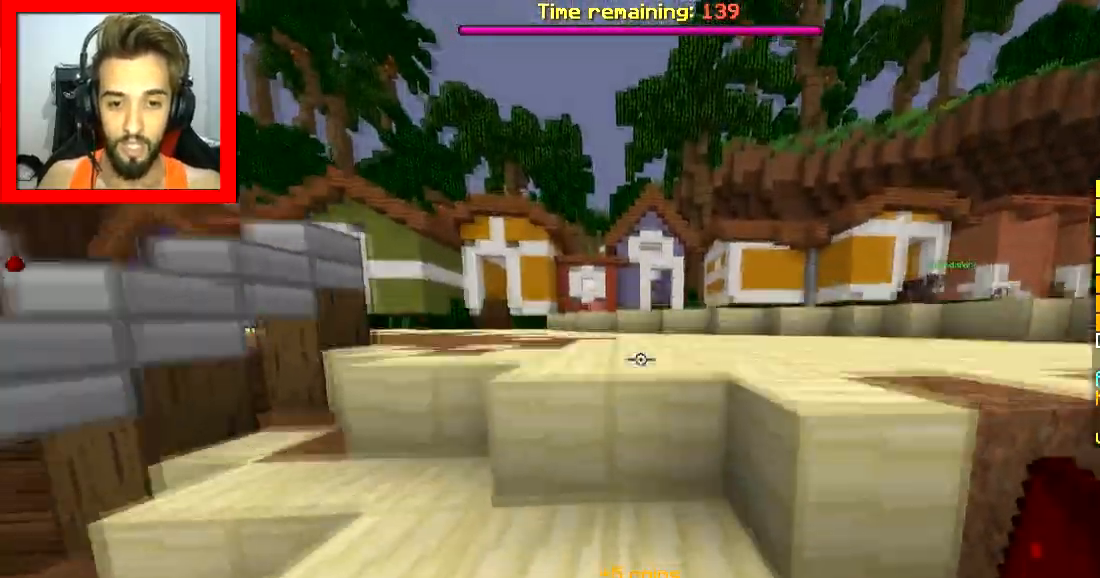
{"keys": ["space", "w"], "mouse": [], "events": [[50, "a", "down"], [100, "space", "up"], [117, "a", "up"], [284, "mouse_right", "down"], [284, "space", "down"], [334, "mouse_right", "up"]]}
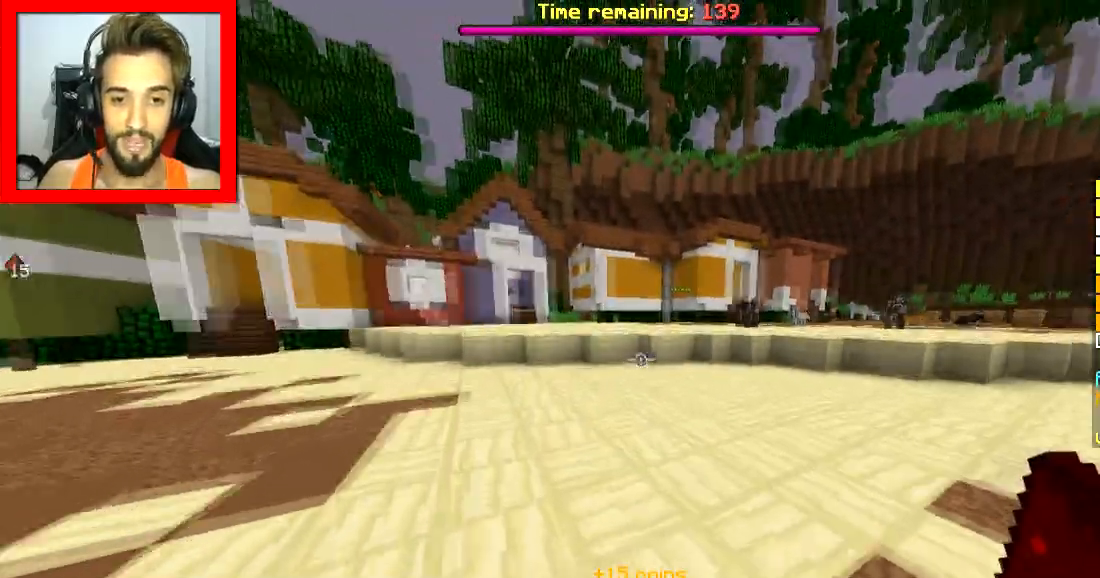
{"keys": ["space", "w"], "mouse": [], "events": []}
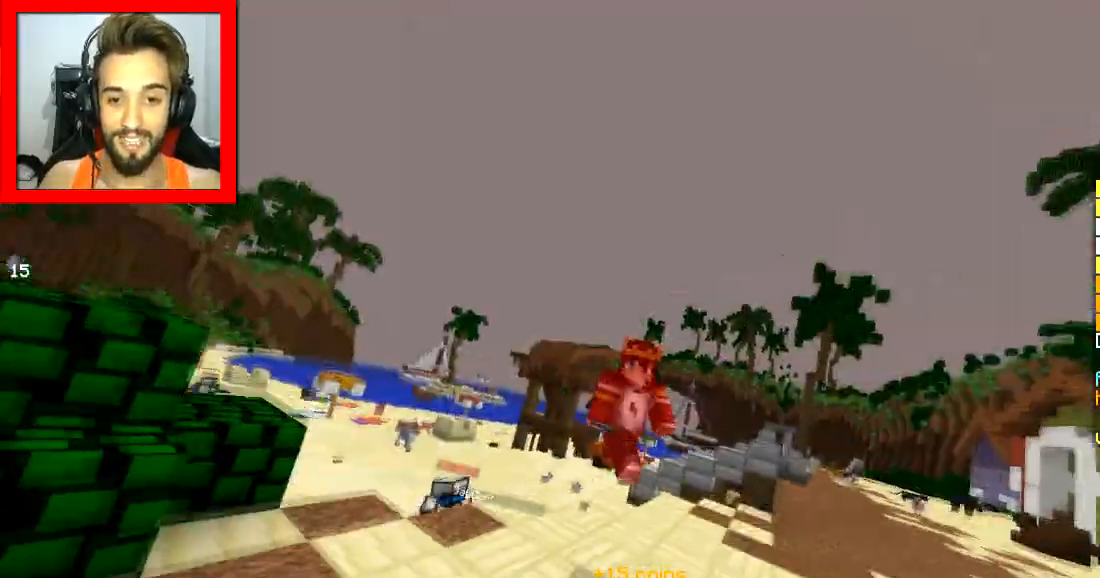
{"keys": ["w"], "mouse": [], "events": [[451, "space", "up"]]}
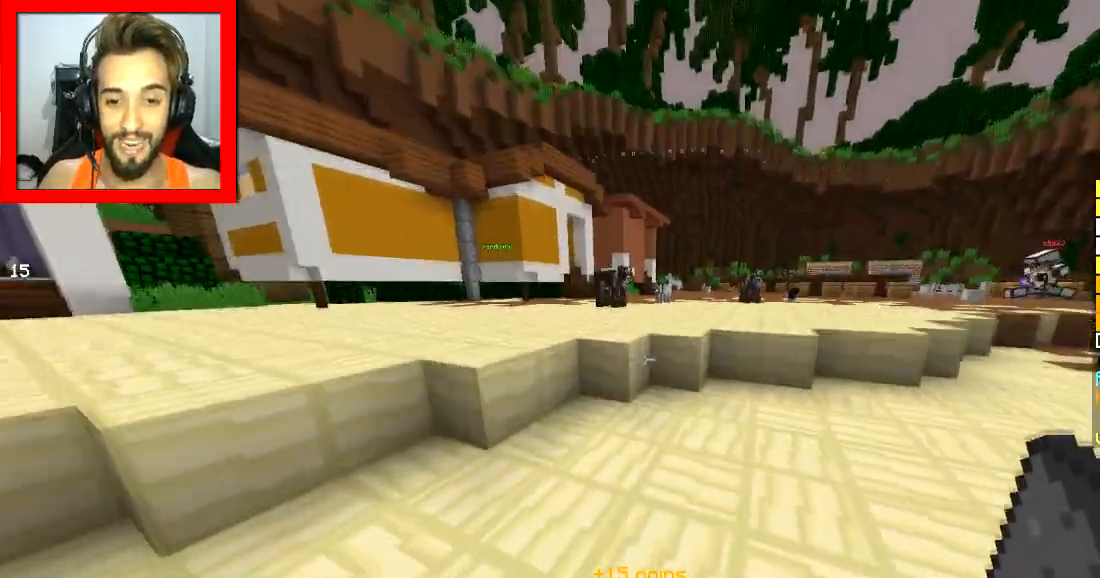
{"keys": ["space", "w"], "mouse": [], "events": [[383, "space", "down"]]}
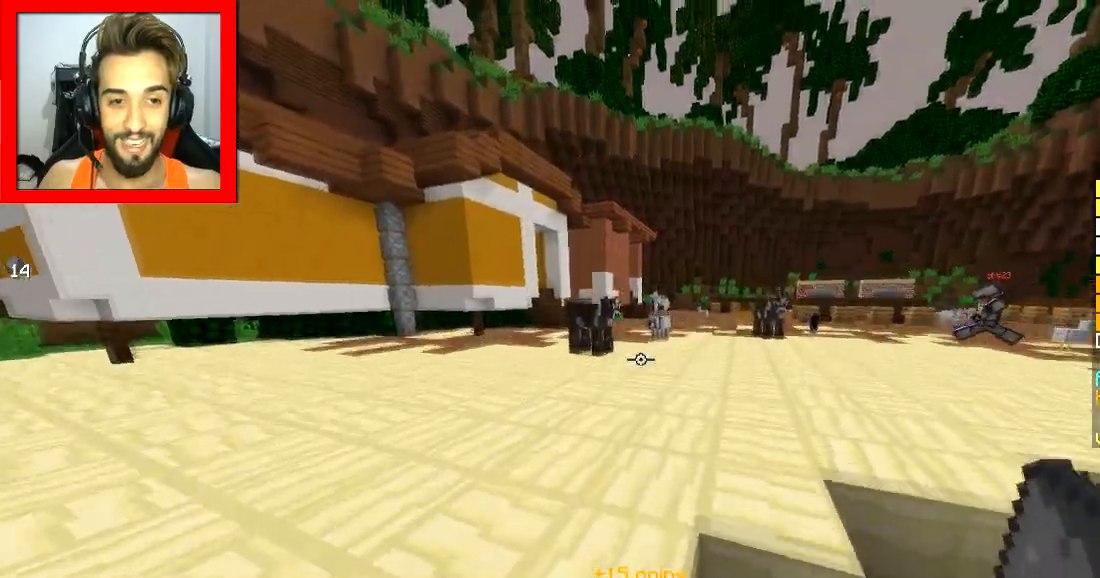
{"keys": ["space", "w"], "mouse": [], "events": []}
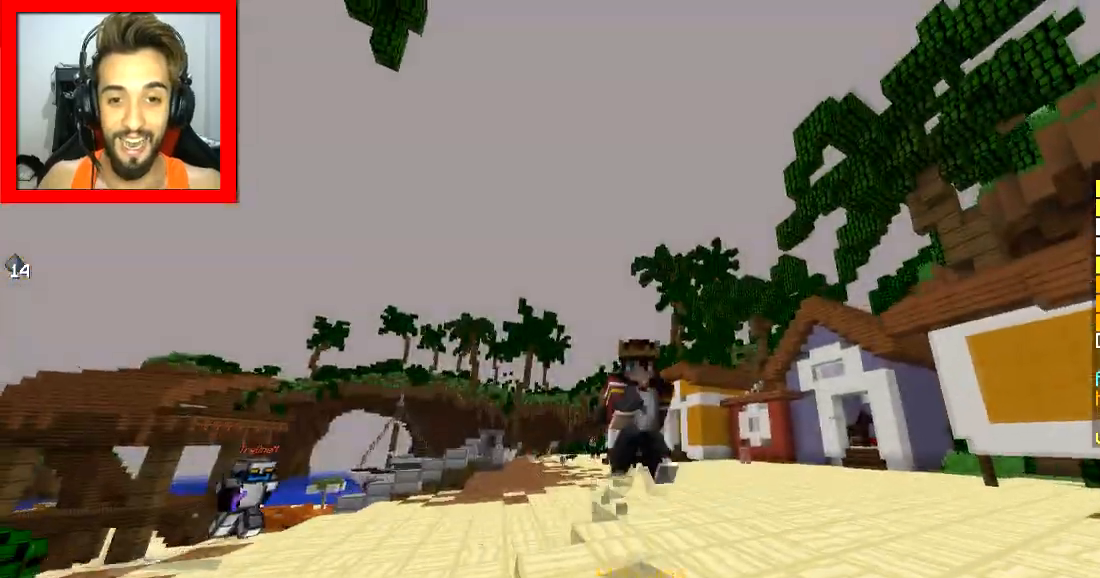
{"keys": ["space", "w"], "mouse": [], "events": []}
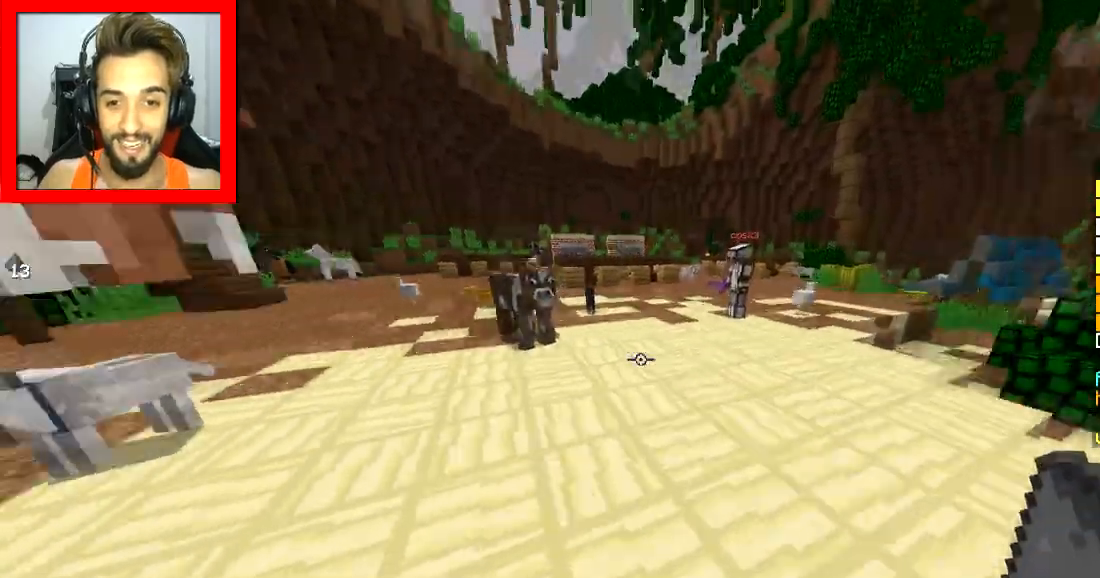
{"keys": ["a", "w"], "mouse": [], "events": [[100, "space", "up"], [317, "a", "down"]]}
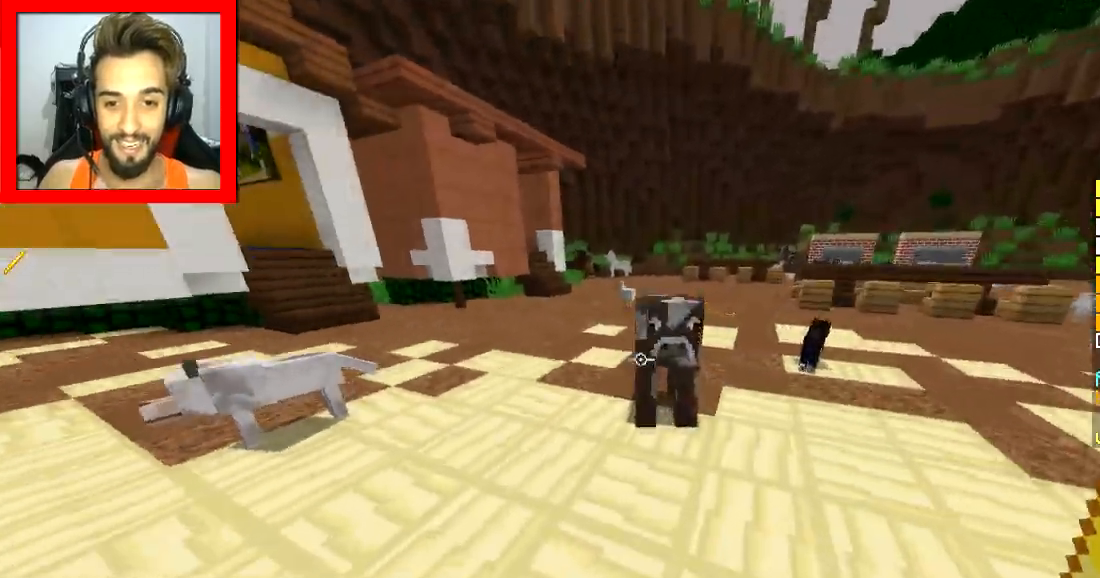
{"keys": ["space", "w"], "mouse": [], "events": [[33, "a", "up"], [33, "mouse_right", "down"], [133, "mouse_right", "up"], [350, "space", "down"]]}
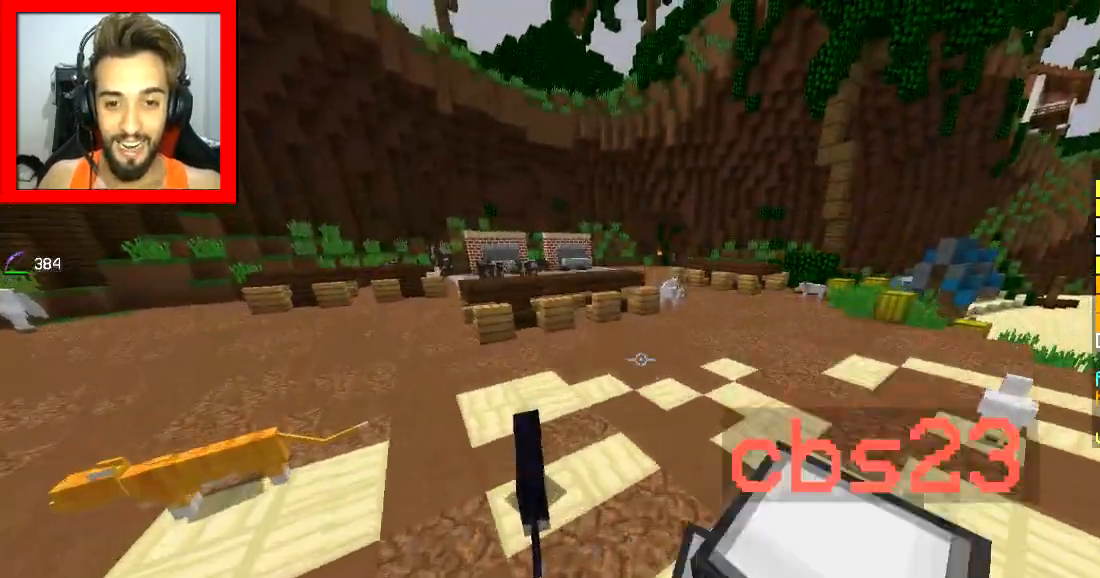
{"keys": ["space", "w"], "mouse": [], "events": []}
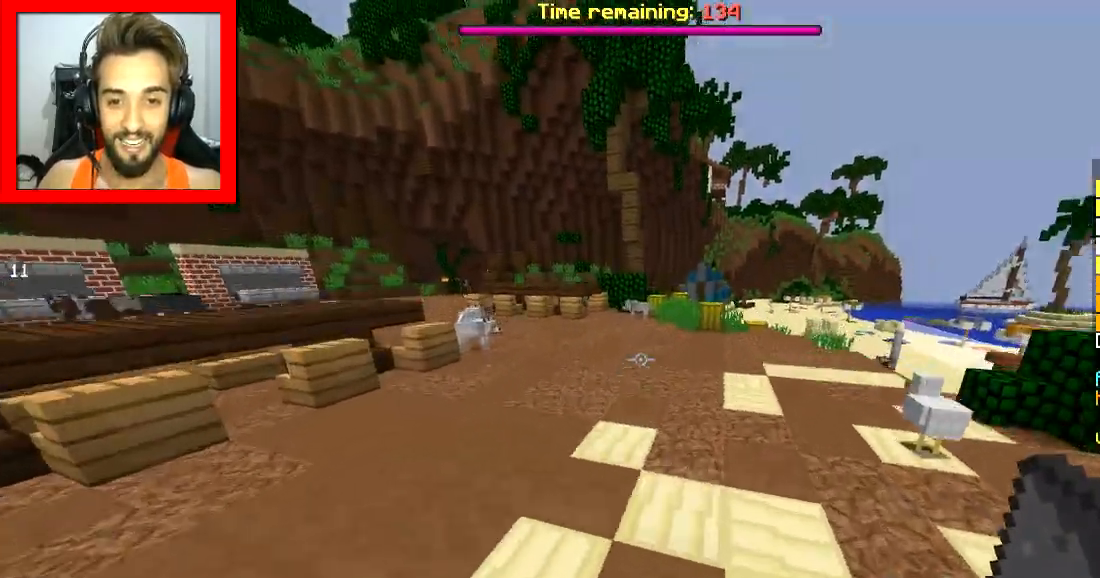
{"keys": ["space", "w"], "mouse": [], "events": []}
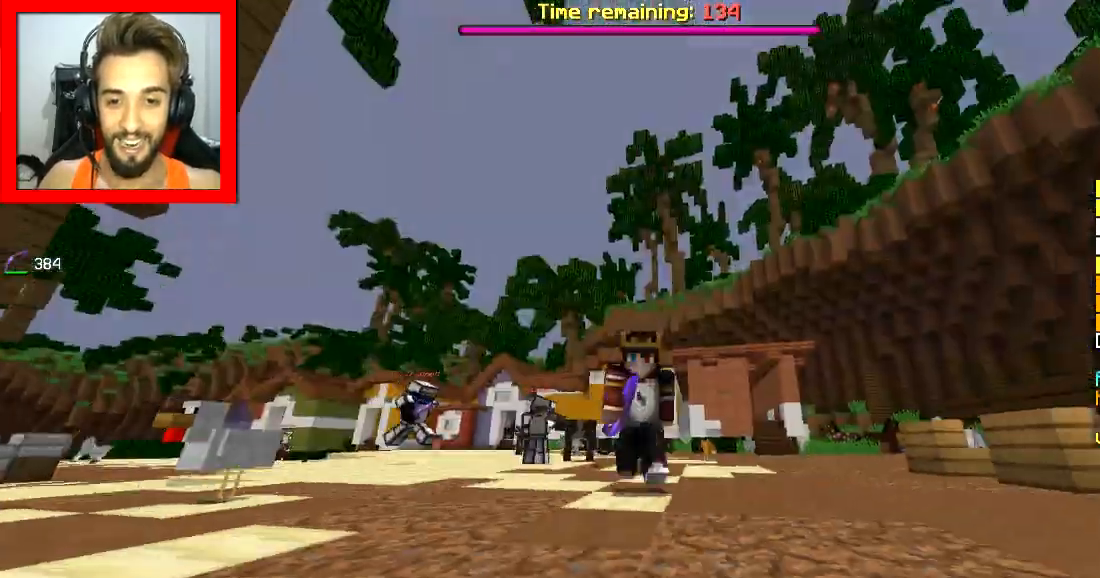
{"keys": ["space", "w"], "mouse": [], "events": []}
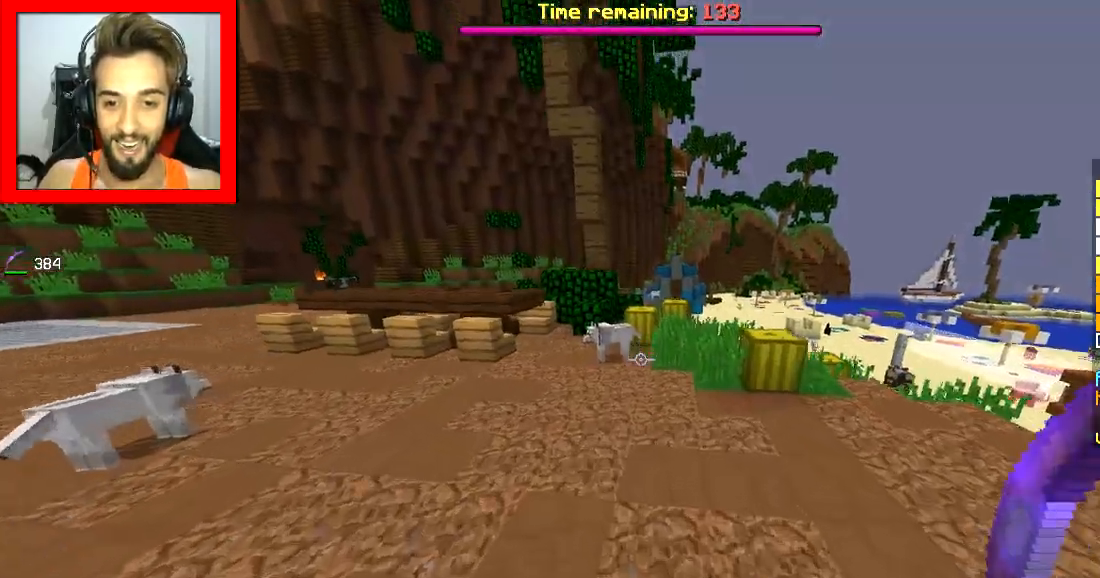
{"keys": ["w"], "mouse": [], "events": [[333, "space", "up"]]}
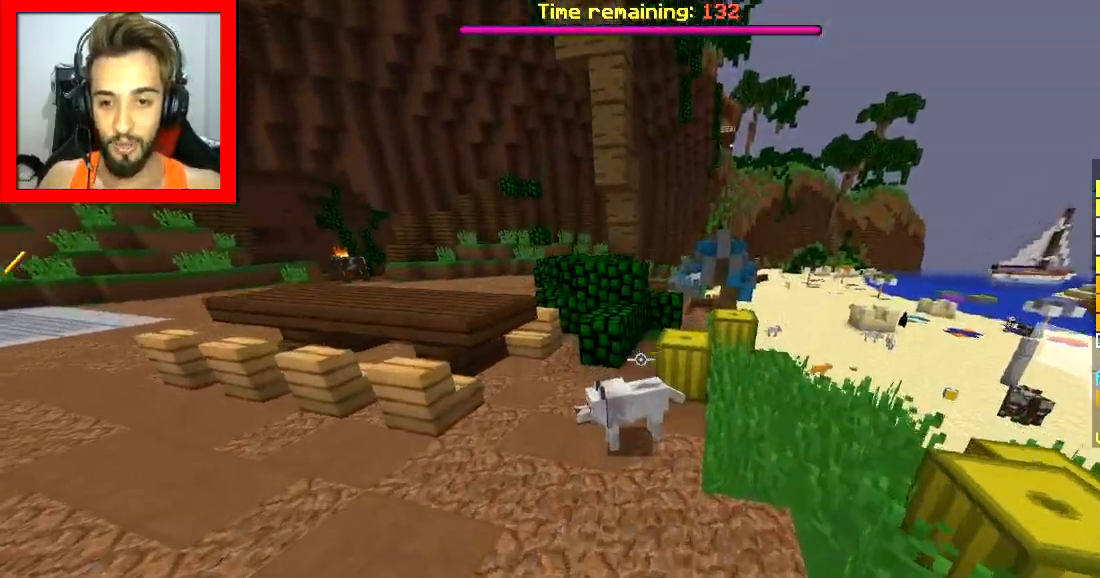
{"keys": ["space", "w"], "mouse": [], "events": [[134, "mouse_right", "down"], [234, "mouse_right", "up"], [434, "space", "down"]]}
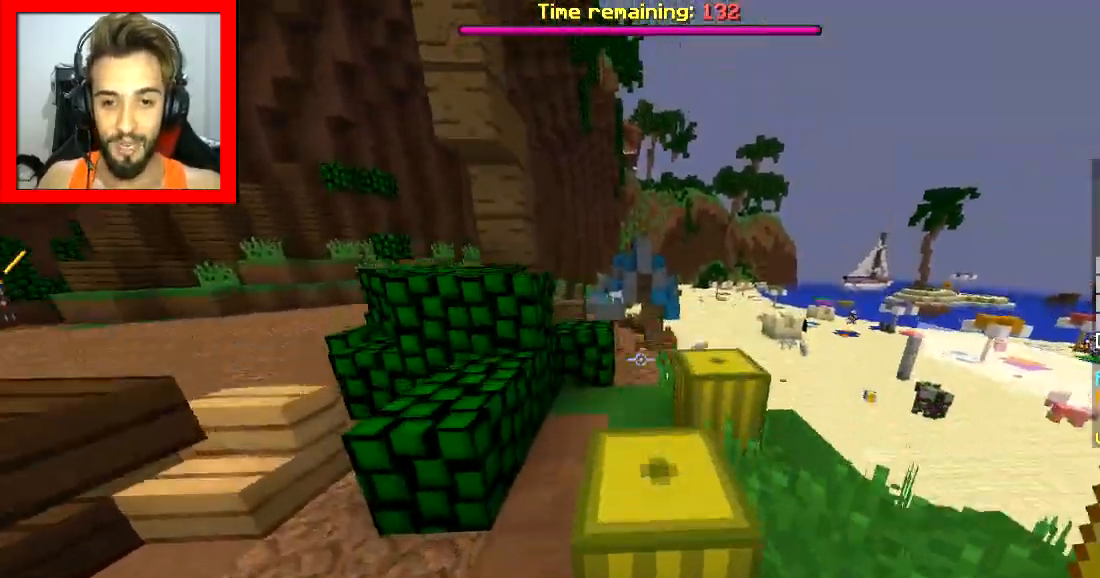
{"keys": ["space", "w"], "mouse": [], "events": [[50, "space", "up"], [333, "space", "down"]]}
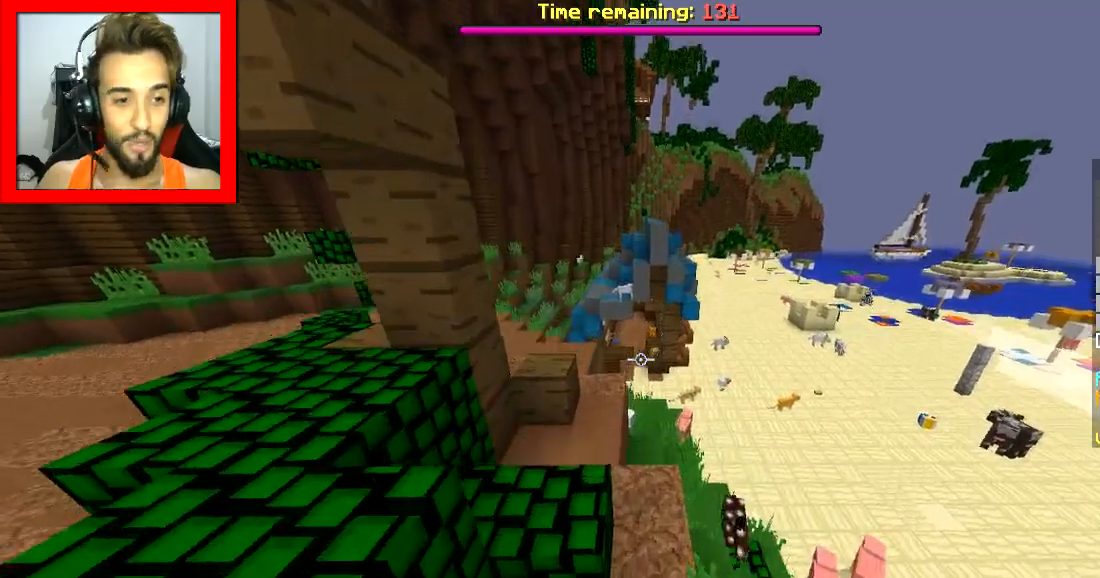
{"keys": ["w"], "mouse": [], "events": [[17, "space", "up"]]}
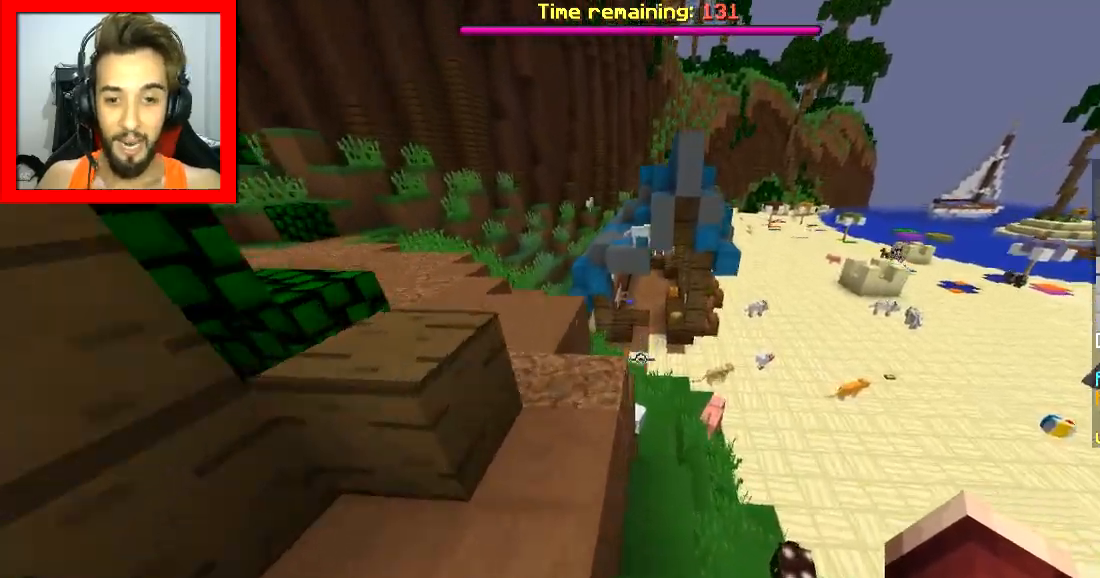
{"keys": ["w"], "mouse": [], "events": [[116, "space", "down"], [233, "a", "down"], [383, "space", "up"], [483, "a", "up"]]}
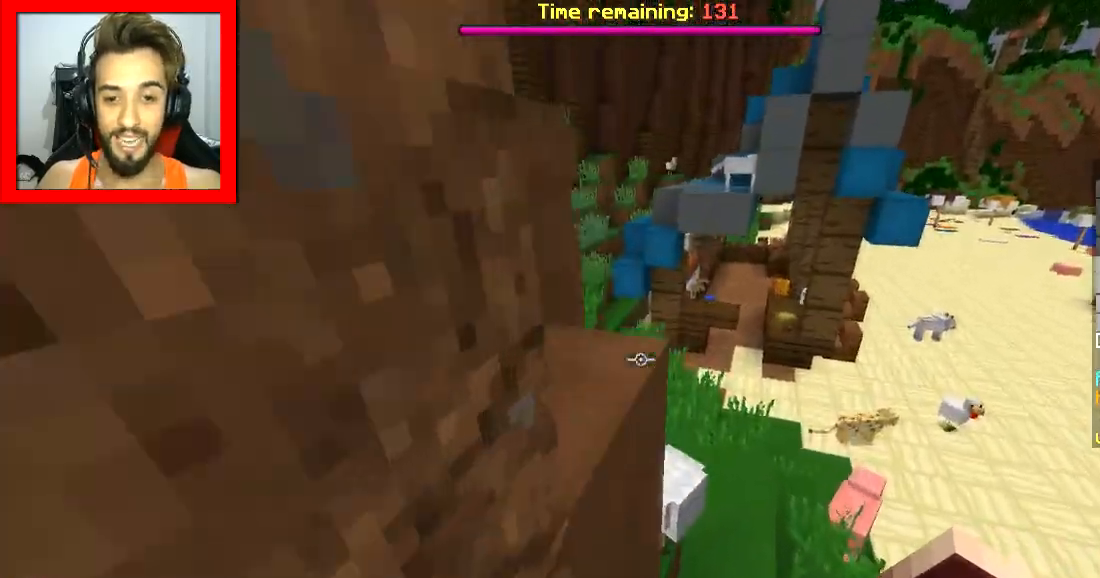
{"keys": ["space", "w"], "mouse": [], "events": [[134, "d", "down"], [284, "d", "up"], [484, "space", "down"]]}
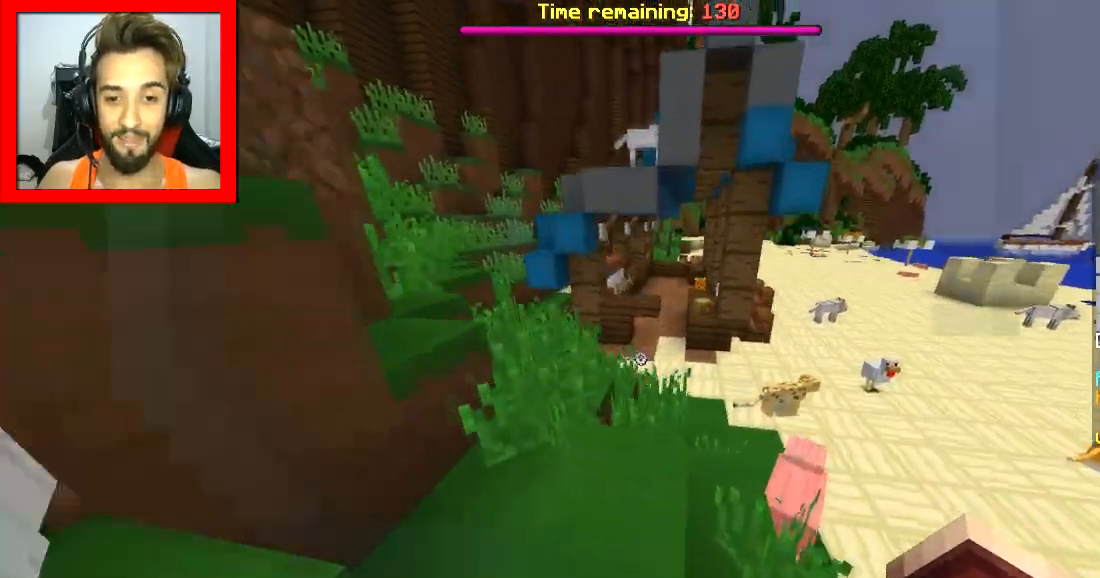
{"keys": ["w"], "mouse": [], "events": [[283, "space", "up"]]}
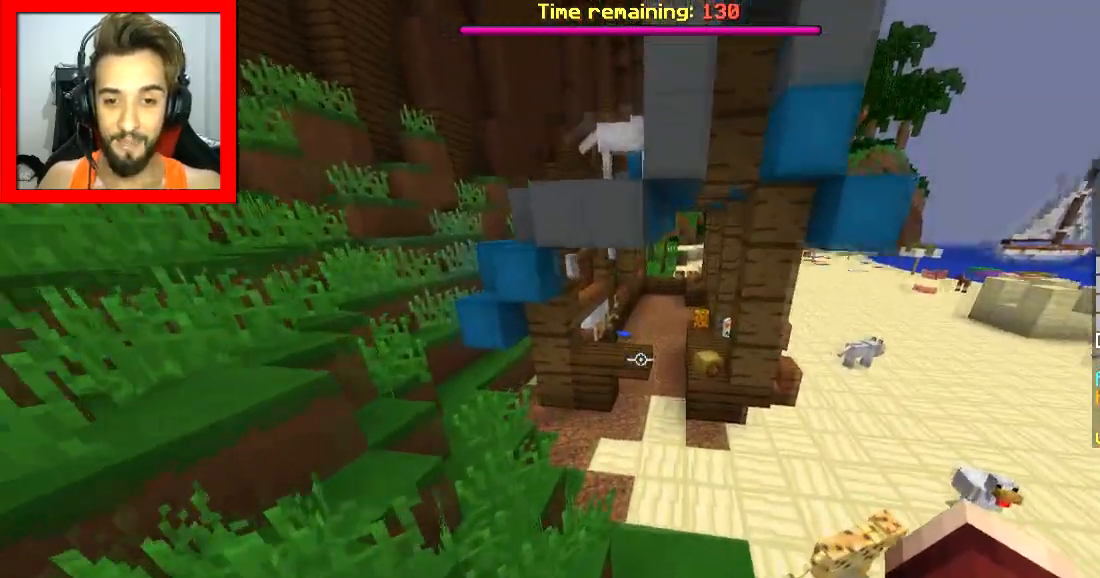
{"keys": ["w"], "mouse": [], "events": [[251, "space", "down"], [501, "space", "up"]]}
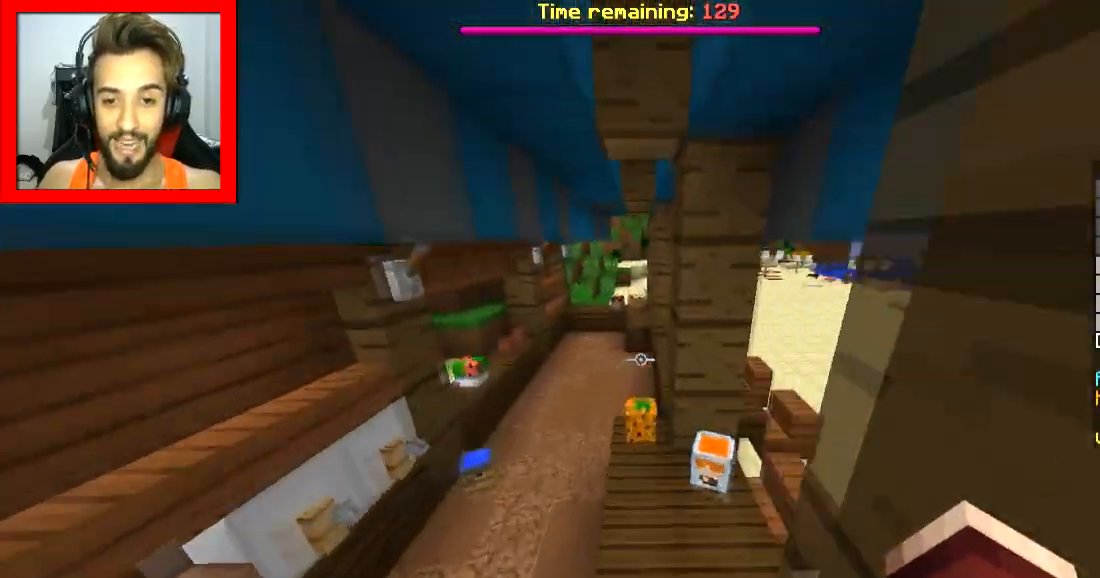
{"keys": ["w"], "mouse": [], "events": [[33, "a", "down"], [183, "a", "up"], [183, "space", "down"], [233, "a", "down"], [350, "a", "up"], [450, "space", "up"]]}
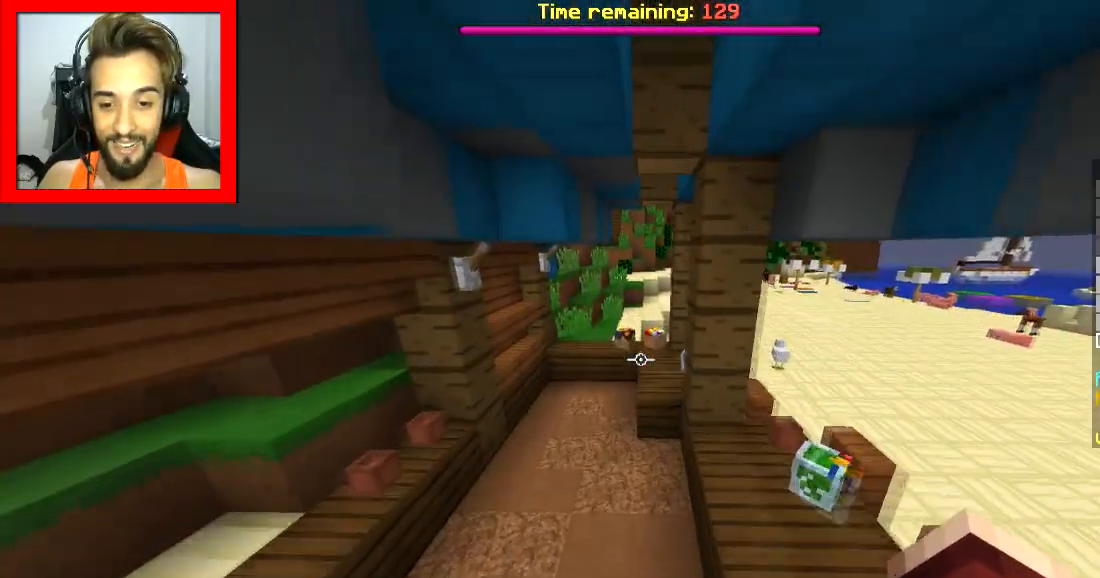
{"keys": ["space", "w"], "mouse": [], "events": [[84, "a", "down"], [151, "a", "up"], [384, "space", "down"]]}
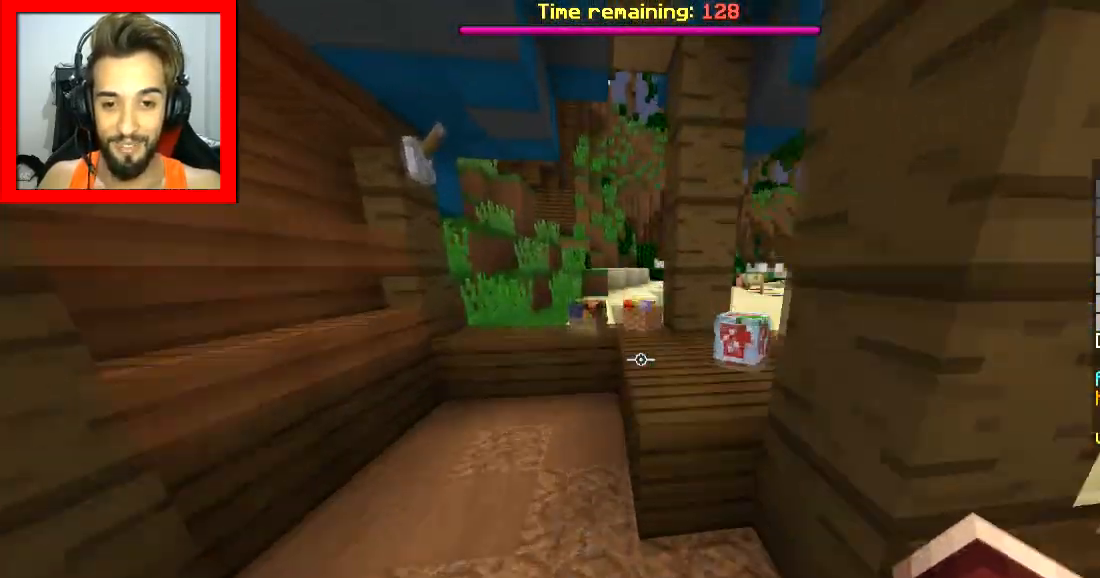
{"keys": ["a", "space", "w"], "mouse": [], "events": [[117, "space", "up"], [384, "space", "down"], [484, "a", "down"]]}
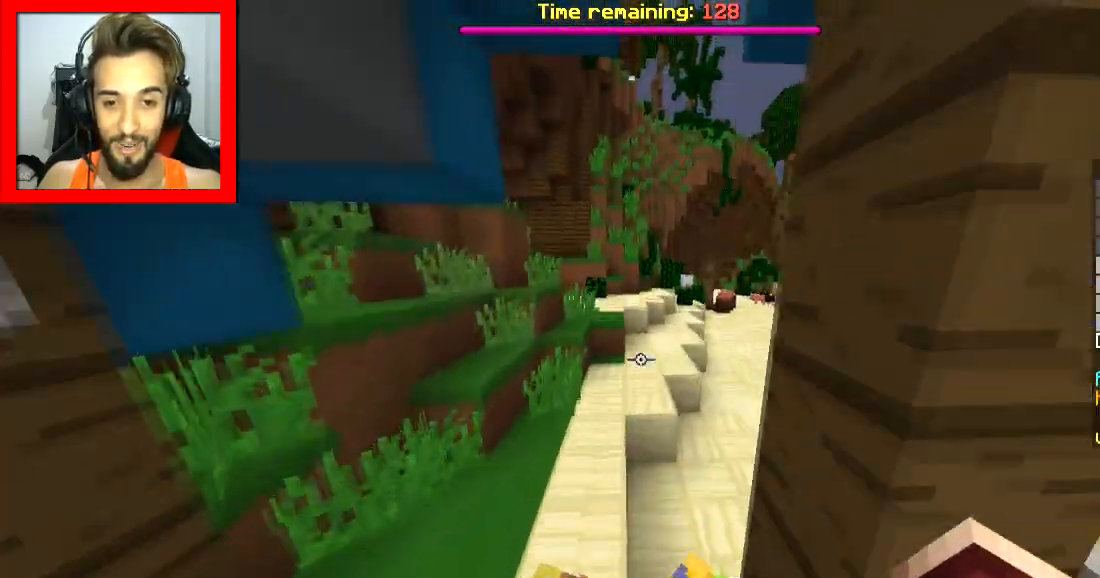
{"keys": ["a", "space", "w"], "mouse": [], "events": [[34, "space", "up"], [267, "space", "down"], [334, "a", "up"], [434, "a", "down"]]}
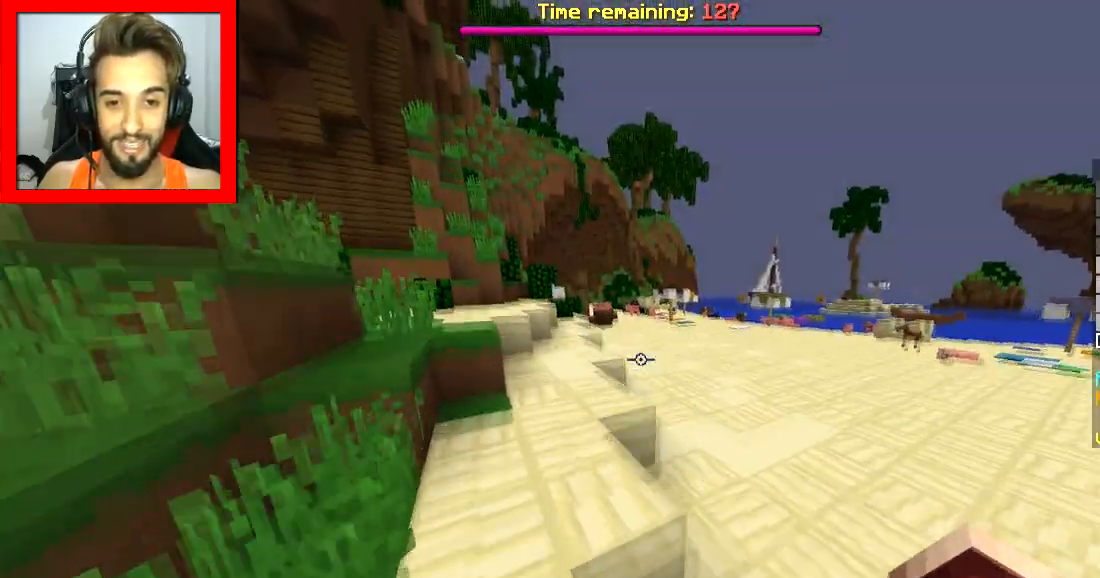
{"keys": ["space", "w"], "mouse": [], "events": [[83, "a", "up"]]}
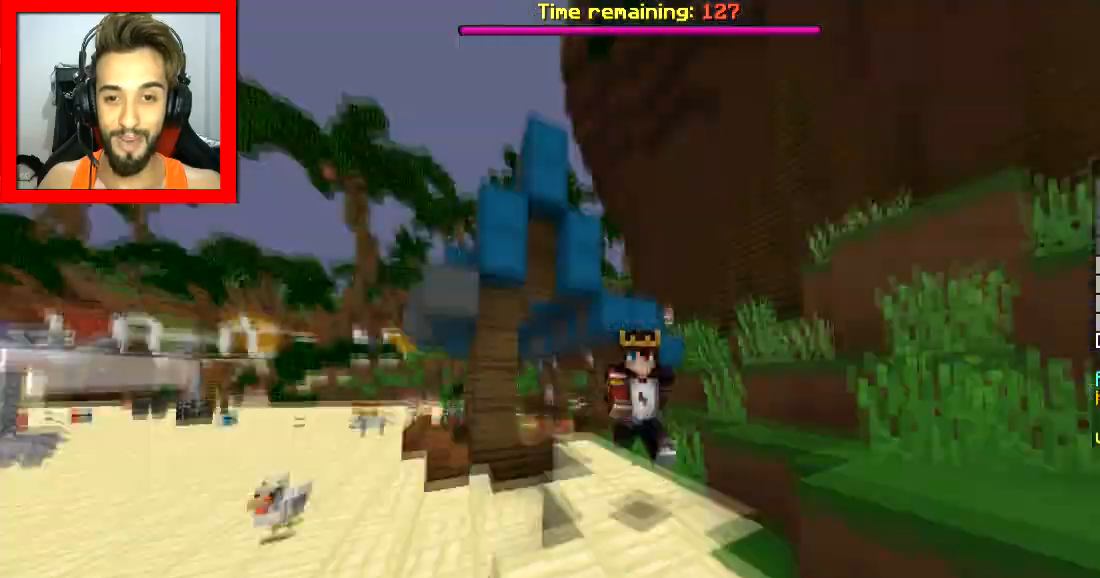
{"keys": ["space", "w"], "mouse": [], "events": []}
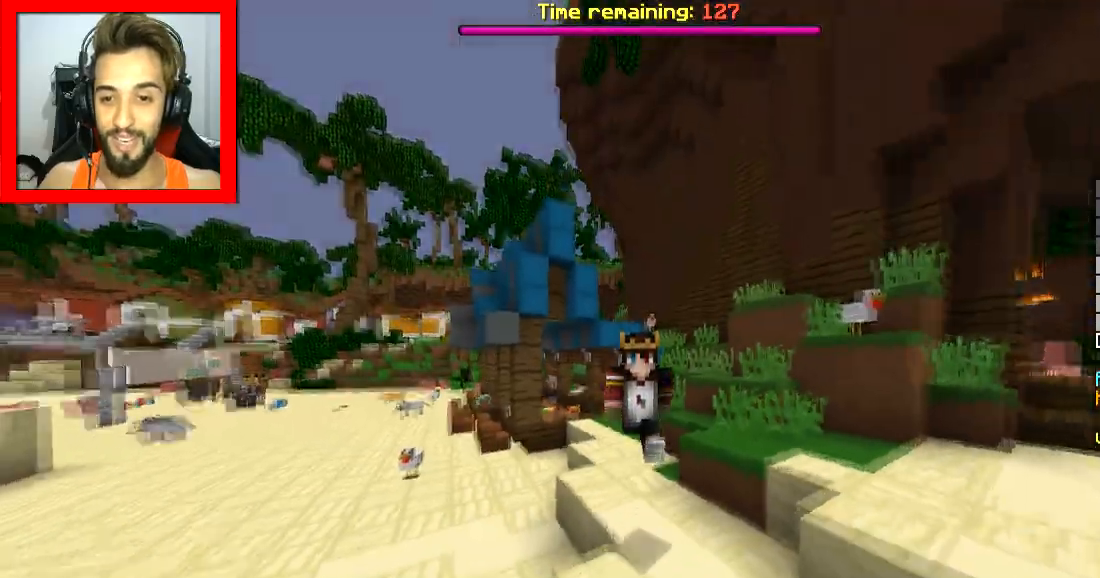
{"keys": ["space", "w"], "mouse": [], "events": []}